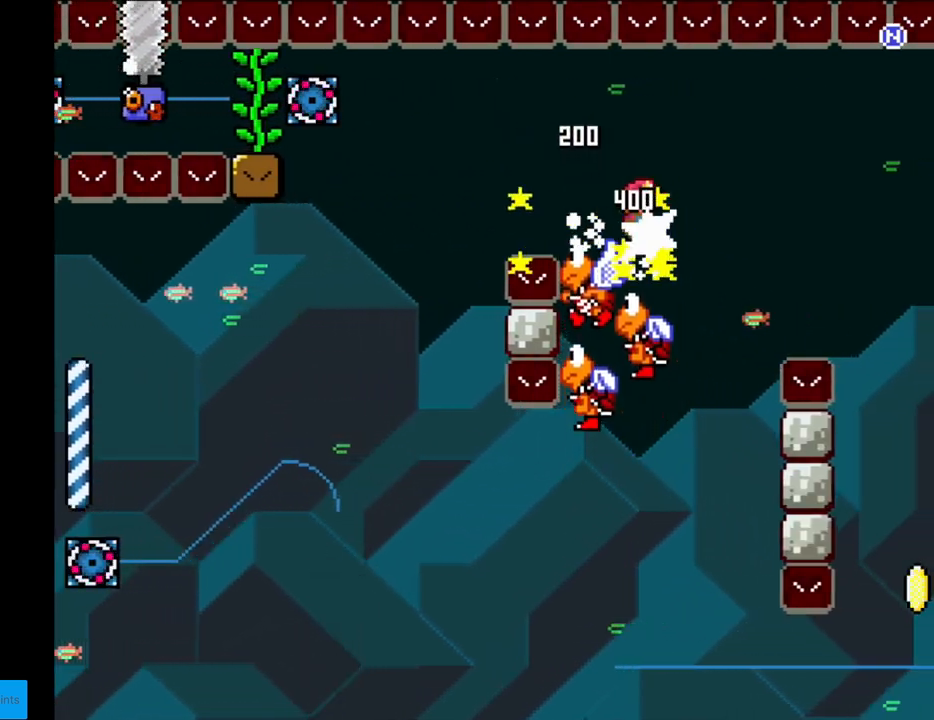
Gameplay with a controller (Nintendo layout); each line is a JSON object with the inputs held at the frame after it. "events" lists button and stick changes between this image and that frame as [ms after this image, input, new state], when the widget could be followed in between. Not read: L3 R3.
{"buttons": ["A", "X", "DPAD_LEFT"], "events": [[133, "DPAD_LEFT", "up"], [133, "DPAD_RIGHT", "down"], [400, "DPAD_LEFT", "down"], [400, "DPAD_RIGHT", "up"]]}
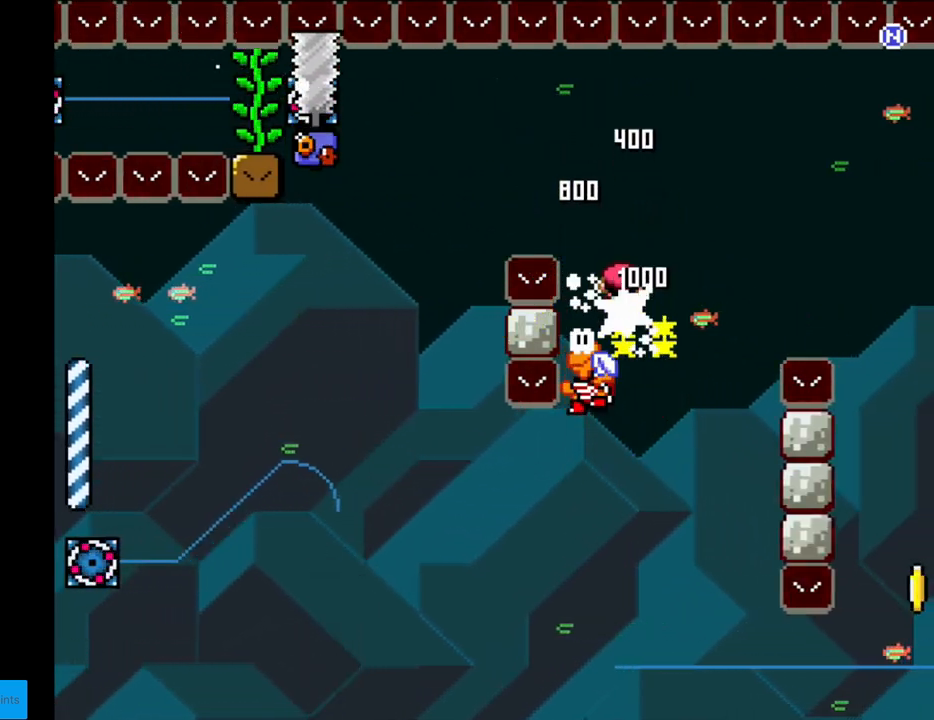
{"buttons": ["A", "X", "DPAD_LEFT"], "events": [[100, "DPAD_LEFT", "up"], [133, "DPAD_DOWN", "down"], [150, "DPAD_DOWN", "up"], [150, "DPAD_RIGHT", "down"], [350, "DPAD_RIGHT", "up"], [350, "DPAD_UP", "down"], [383, "DPAD_LEFT", "down"], [383, "DPAD_UP", "up"]]}
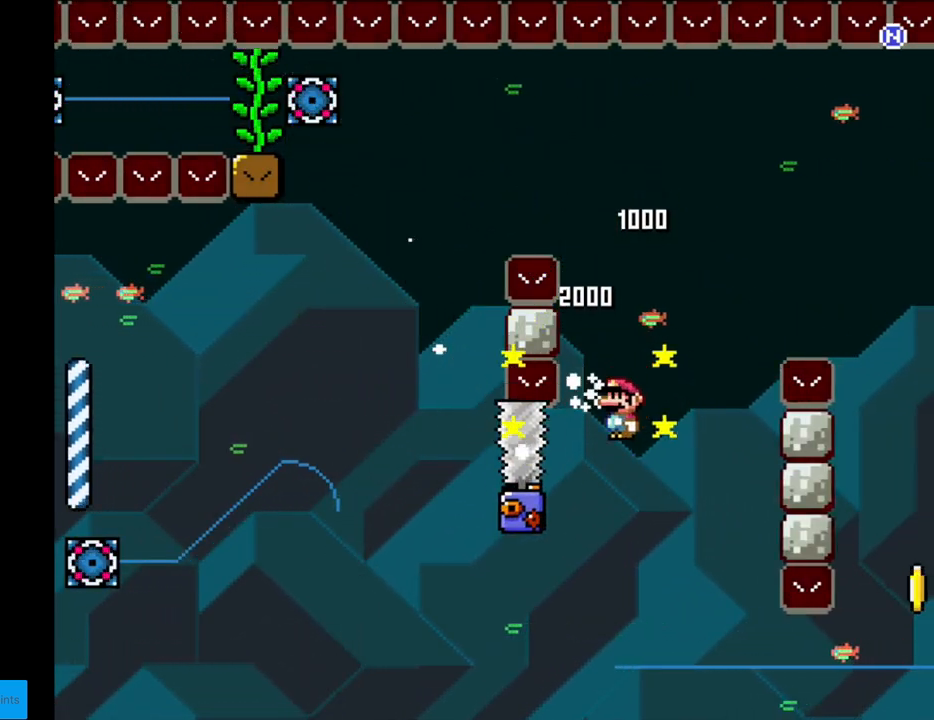
{"buttons": ["A", "X", "DPAD_RIGHT"], "events": [[50, "DPAD_LEFT", "up"], [83, "DPAD_RIGHT", "down"]]}
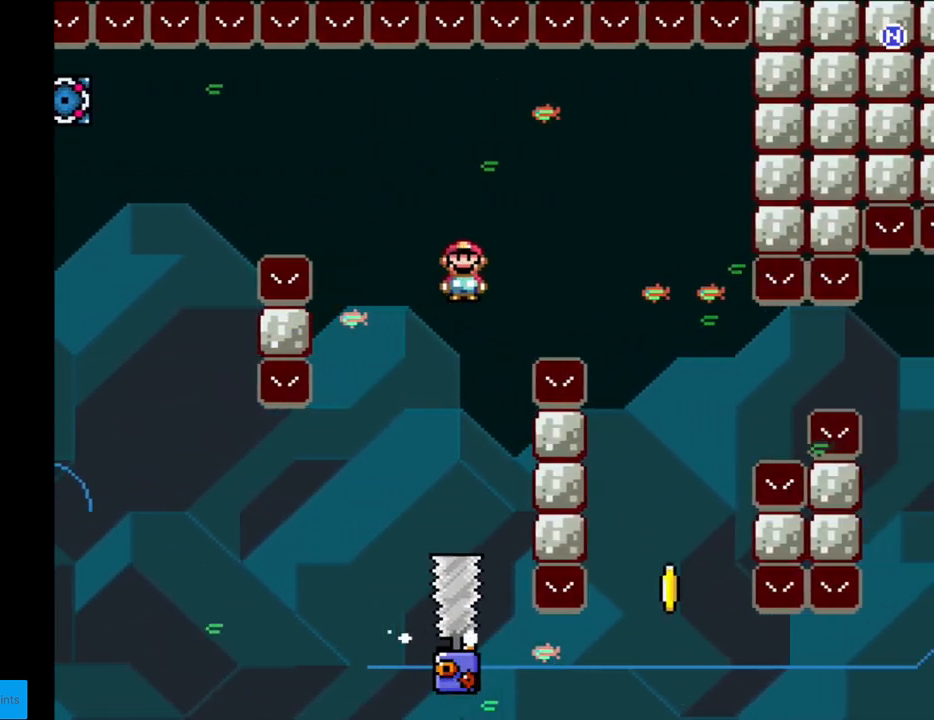
{"buttons": ["X", "DPAD_LEFT"], "events": [[333, "A", "up"], [417, "DPAD_LEFT", "down"], [417, "DPAD_RIGHT", "up"]]}
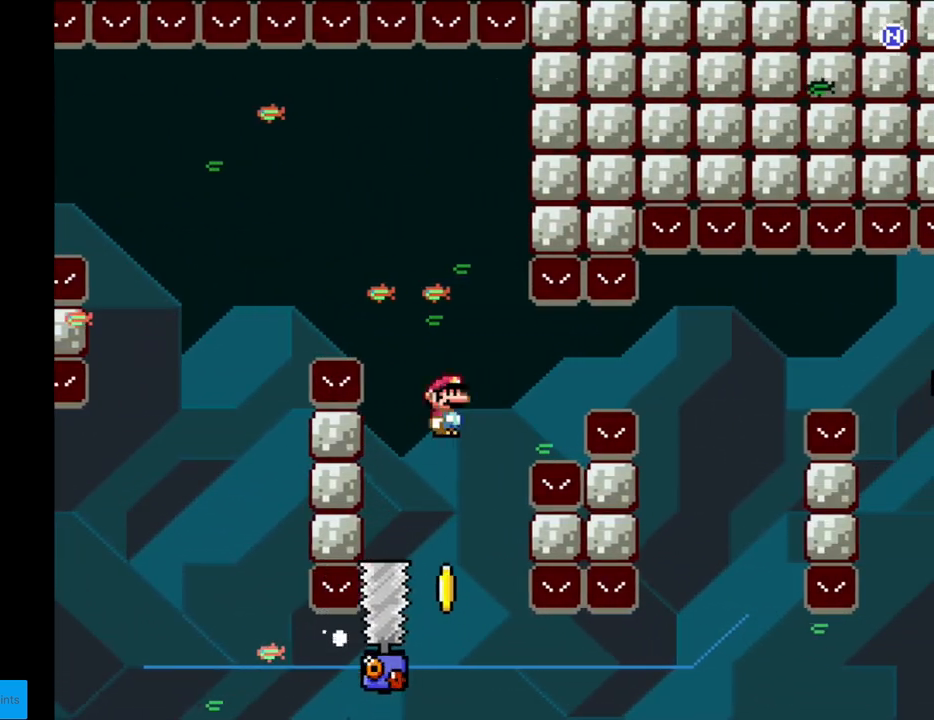
{"buttons": ["A", "X", "DPAD_RIGHT"], "events": [[33, "A", "down"], [83, "DPAD_DOWN", "down"], [83, "DPAD_LEFT", "up"], [100, "DPAD_DOWN", "up"], [100, "DPAD_RIGHT", "down"], [400, "A", "up"], [467, "A", "down"]]}
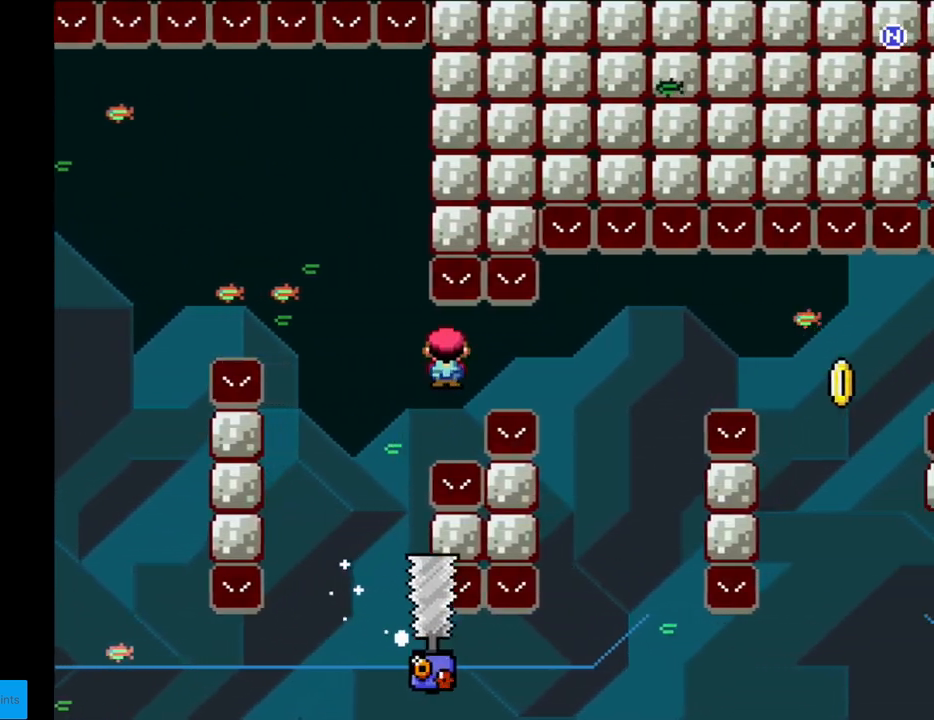
{"buttons": ["A", "X"], "events": [[283, "DPAD_RIGHT", "up"], [300, "DPAD_UP", "down"], [317, "DPAD_LEFT", "down"], [317, "DPAD_UP", "up"], [500, "DPAD_LEFT", "up"]]}
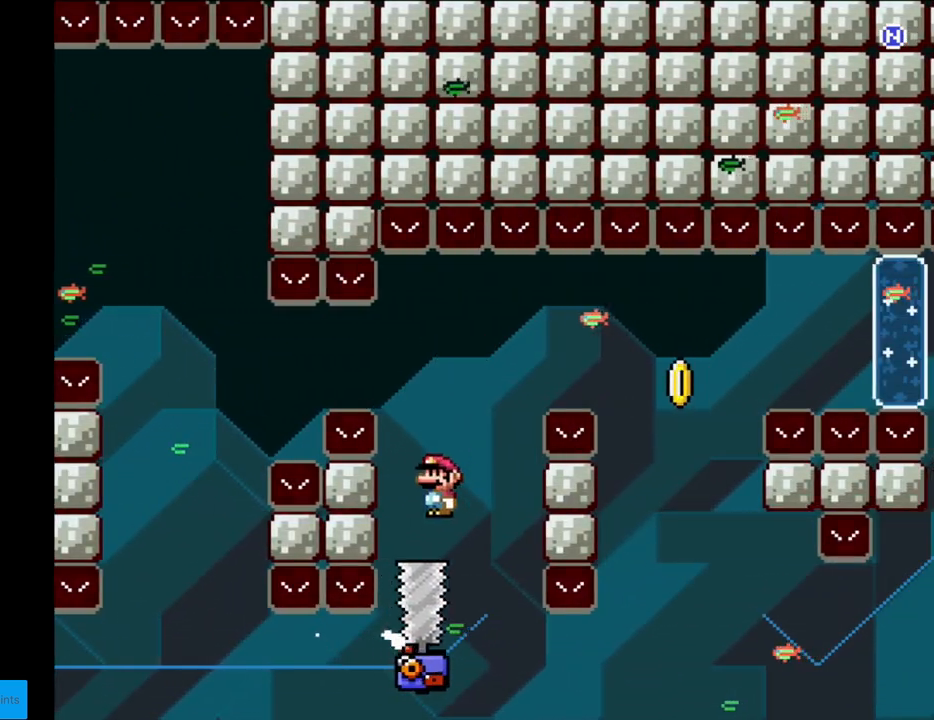
{"buttons": ["A", "X", "DPAD_RIGHT"], "events": [[50, "DPAD_RIGHT", "down"]]}
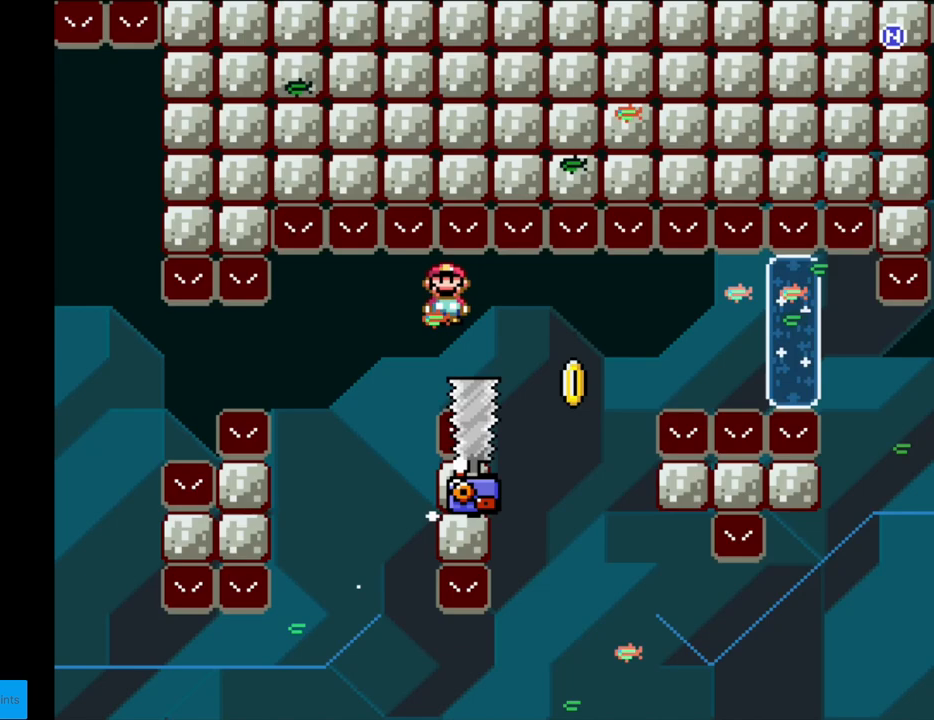
{"buttons": ["A", "X", "DPAD_RIGHT"], "events": [[100, "A", "up"], [367, "A", "down"]]}
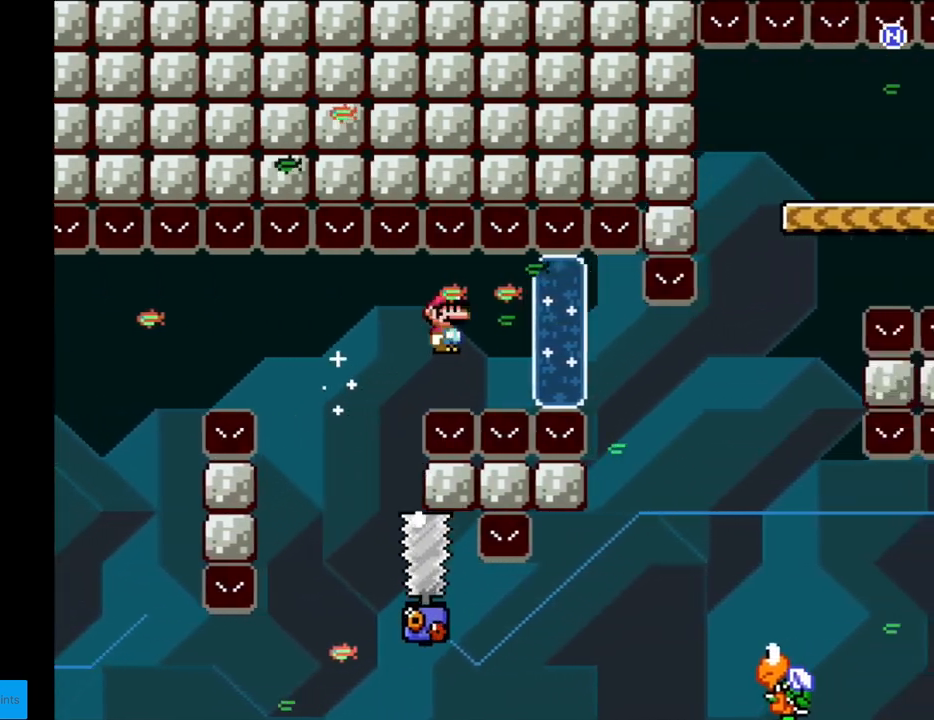
{"buttons": ["A", "X", "DPAD_RIGHT"], "events": []}
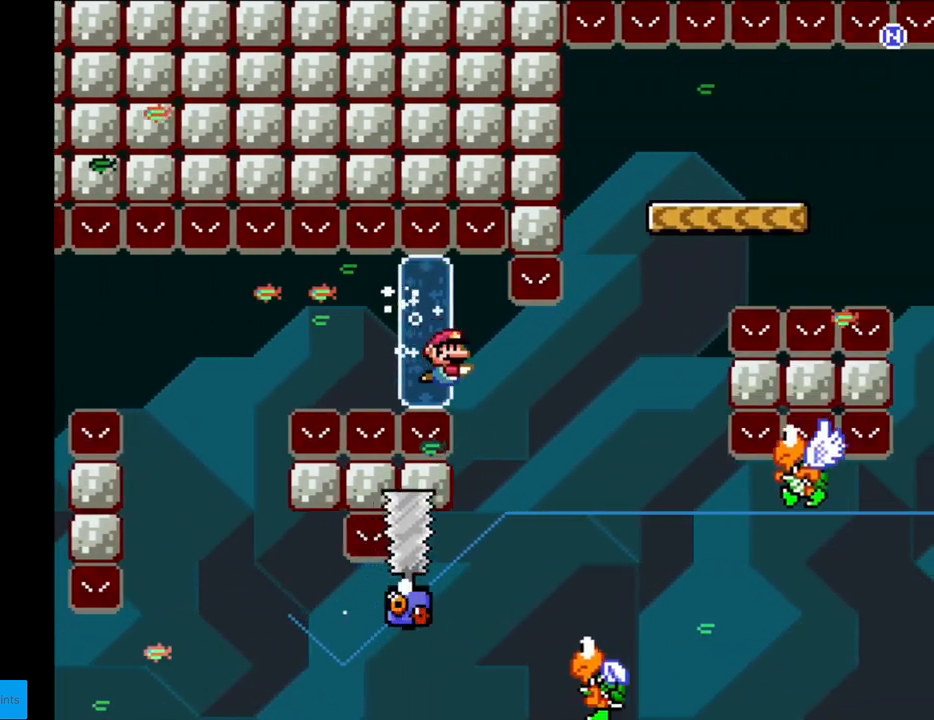
{"buttons": ["A", "X", "DPAD_LEFT"], "events": [[267, "DPAD_RIGHT", "up"], [267, "DPAD_UP", "down"], [283, "DPAD_LEFT", "down"], [283, "DPAD_UP", "up"]]}
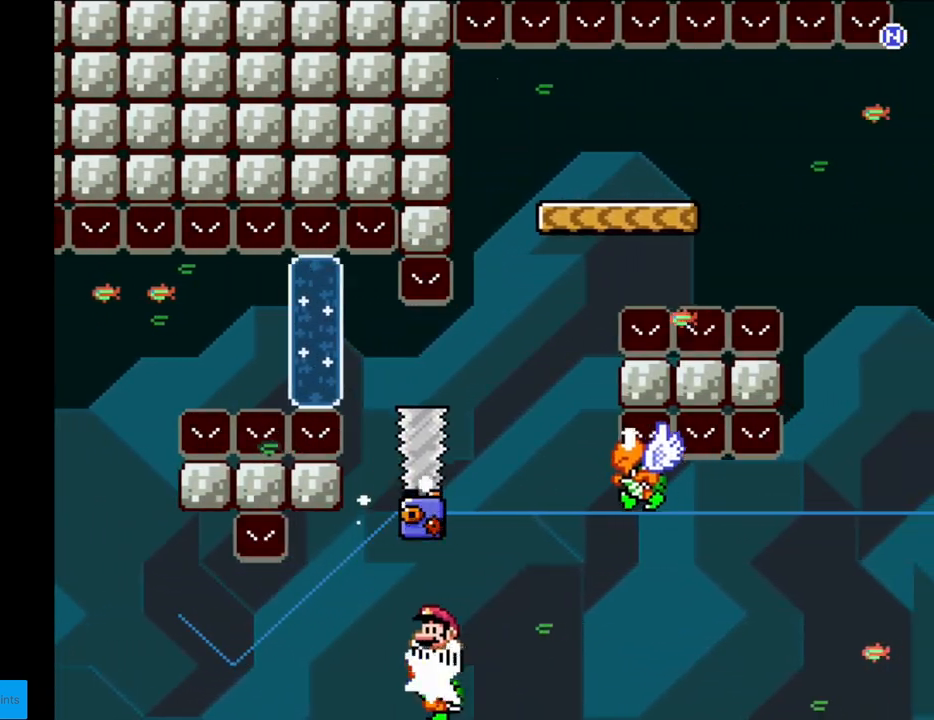
{"buttons": ["A", "X", "DPAD_RIGHT"], "events": [[167, "DPAD_LEFT", "up"], [167, "DPAD_RIGHT", "down"]]}
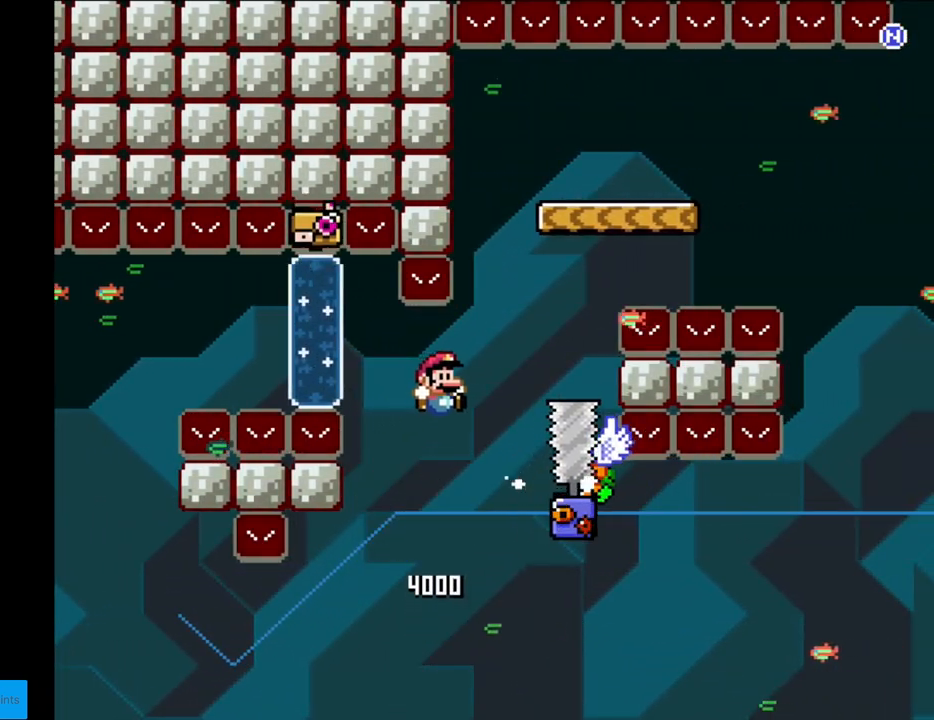
{"buttons": ["A", "X", "DPAD_RIGHT"], "events": [[200, "DPAD_RIGHT", "up"], [217, "DPAD_LEFT", "down"], [217, "DPAD_UP", "down"], [233, "DPAD_UP", "up"], [433, "DPAD_LEFT", "up"], [450, "DPAD_RIGHT", "down"]]}
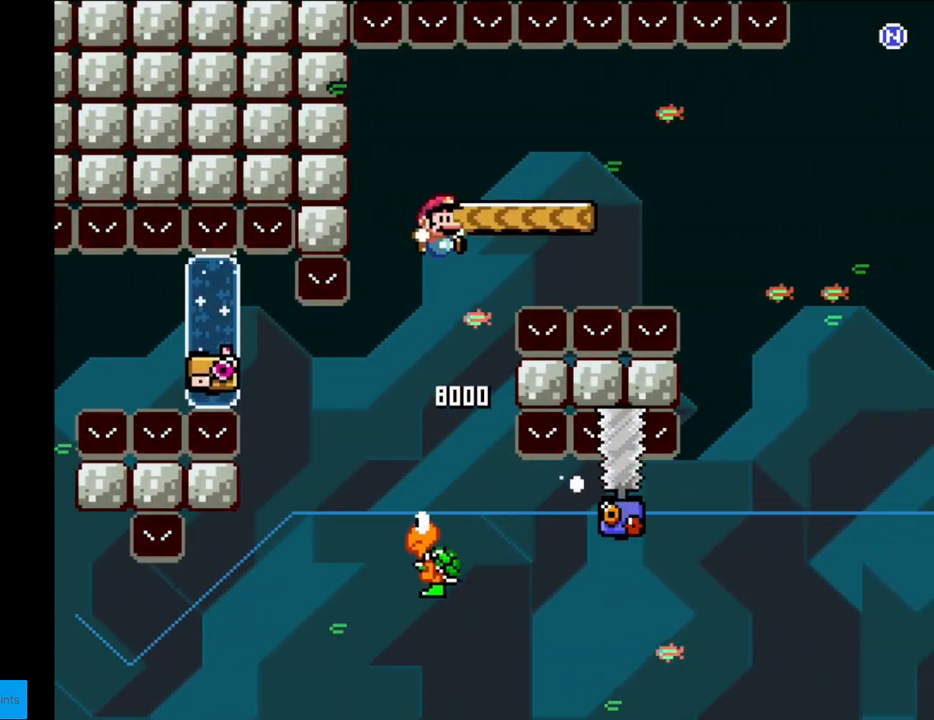
{"buttons": ["X", "DPAD_RIGHT"], "events": [[150, "A", "up"], [300, "A", "down"], [383, "A", "up"]]}
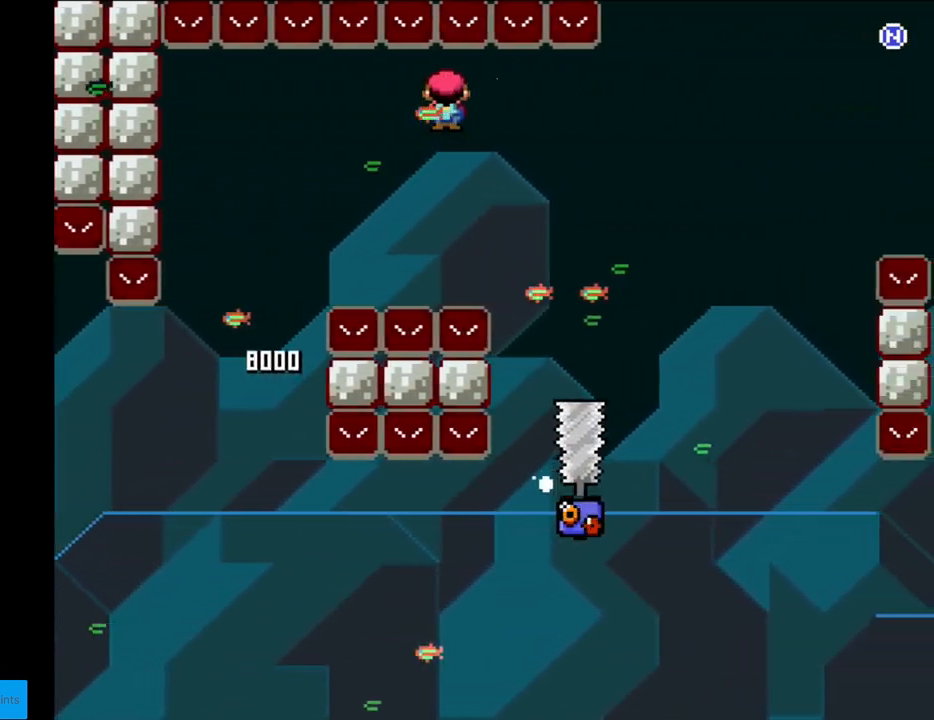
{"buttons": ["A", "X", "DPAD_RIGHT"], "events": [[83, "A", "down"]]}
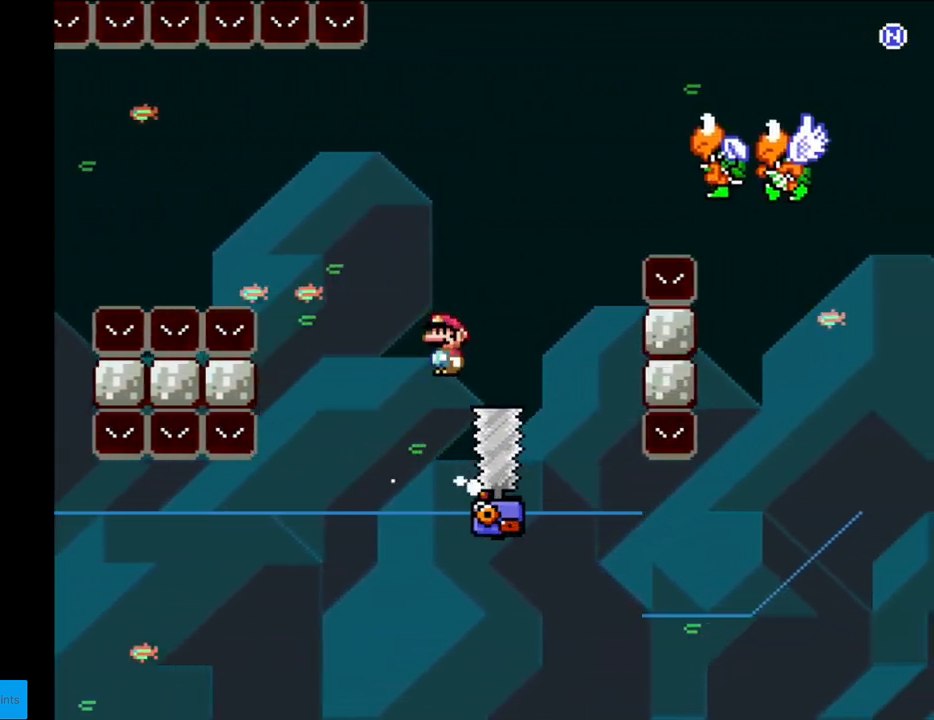
{"buttons": ["A", "X", "DPAD_RIGHT"], "events": [[217, "DPAD_RIGHT", "up"], [217, "DPAD_UP", "down"], [233, "DPAD_LEFT", "down"], [233, "DPAD_UP", "up"], [300, "DPAD_LEFT", "up"], [300, "DPAD_UP", "down"], [317, "DPAD_RIGHT", "down"], [317, "DPAD_UP", "up"]]}
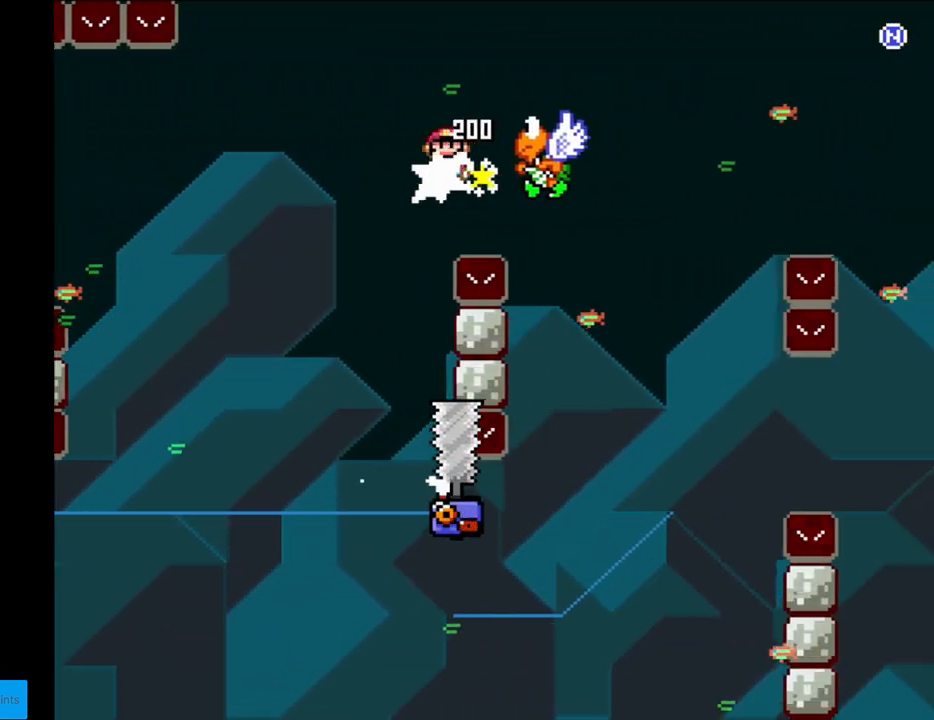
{"buttons": ["A", "X", "DPAD_RIGHT"], "events": [[317, "DPAD_RIGHT", "up"], [317, "DPAD_UP", "down"], [333, "DPAD_LEFT", "down"], [333, "DPAD_UP", "up"], [433, "DPAD_DOWN", "down"], [433, "DPAD_LEFT", "up"], [450, "DPAD_DOWN", "up"], [450, "DPAD_RIGHT", "down"]]}
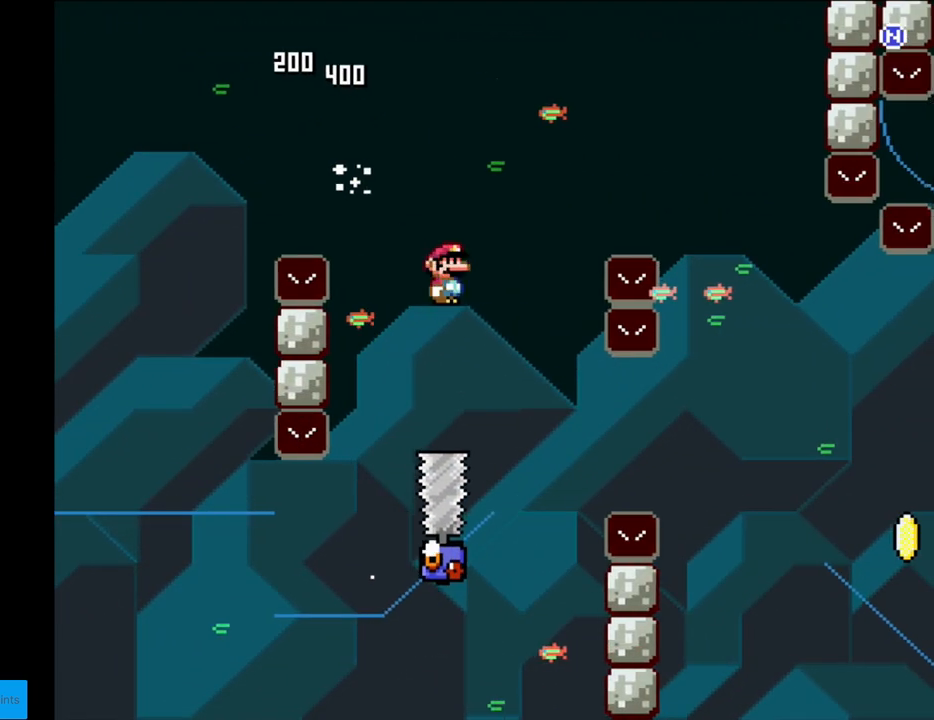
{"buttons": ["A", "X", "DPAD_RIGHT"], "events": [[167, "DPAD_RIGHT", "up"], [167, "DPAD_UP", "down"], [183, "DPAD_LEFT", "down"], [183, "DPAD_UP", "up"], [250, "DPAD_LEFT", "up"], [267, "DPAD_RIGHT", "down"]]}
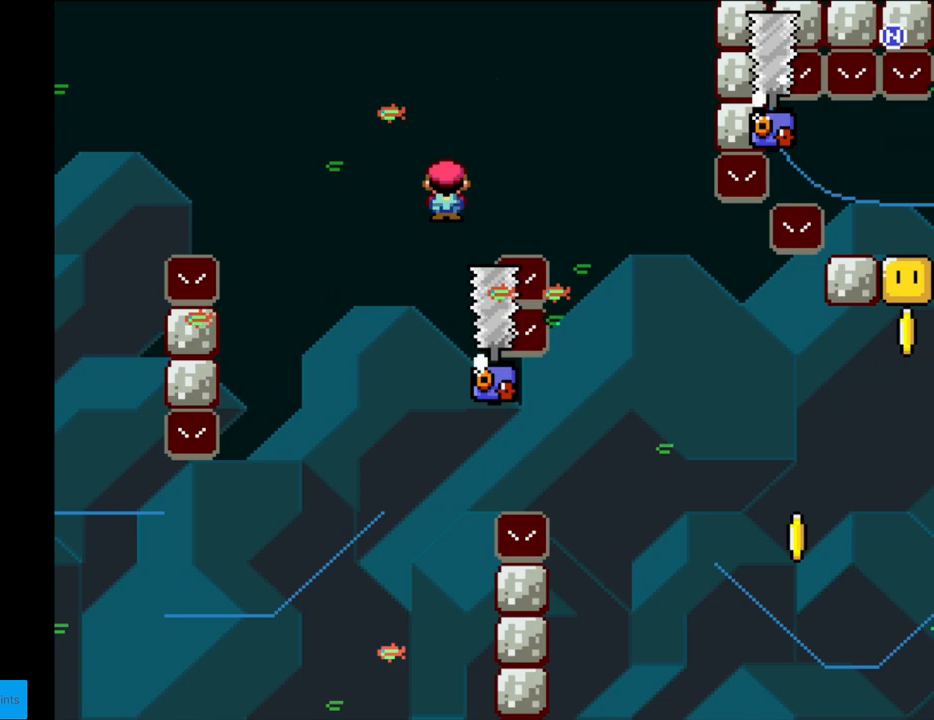
{"buttons": ["X", "DPAD_RIGHT"], "events": [[317, "A", "up"]]}
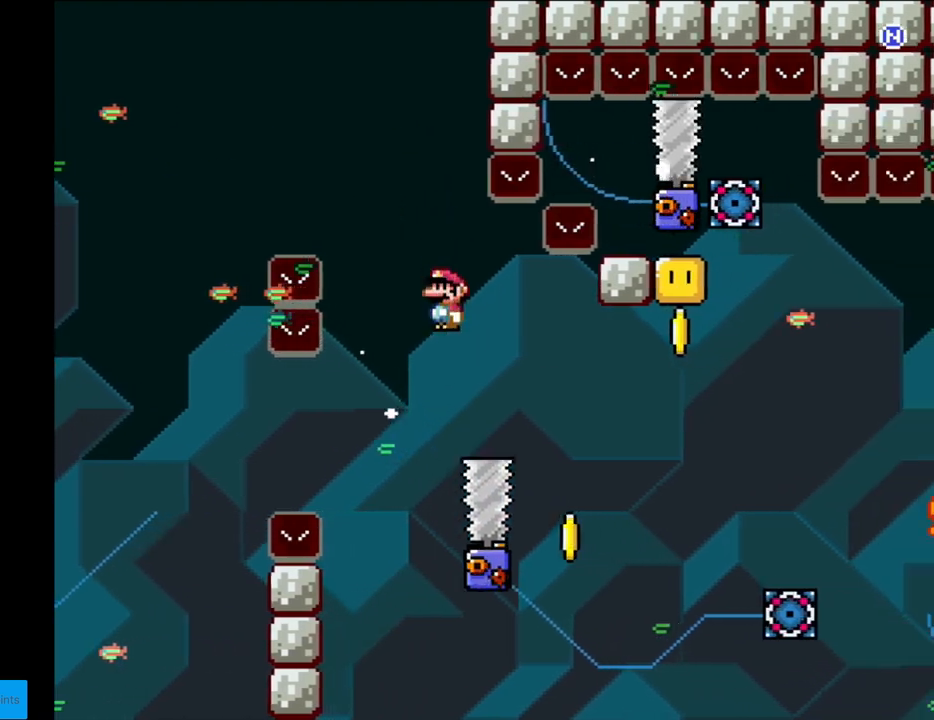
{"buttons": ["A", "X", "DPAD_LEFT"], "events": [[17, "DPAD_RIGHT", "up"], [33, "DPAD_UP", "down"], [83, "DPAD_UP", "up"], [100, "DPAD_RIGHT", "down"], [117, "A", "down"], [417, "DPAD_RIGHT", "up"], [433, "DPAD_LEFT", "down"], [433, "DPAD_UP", "down"], [450, "DPAD_UP", "up"]]}
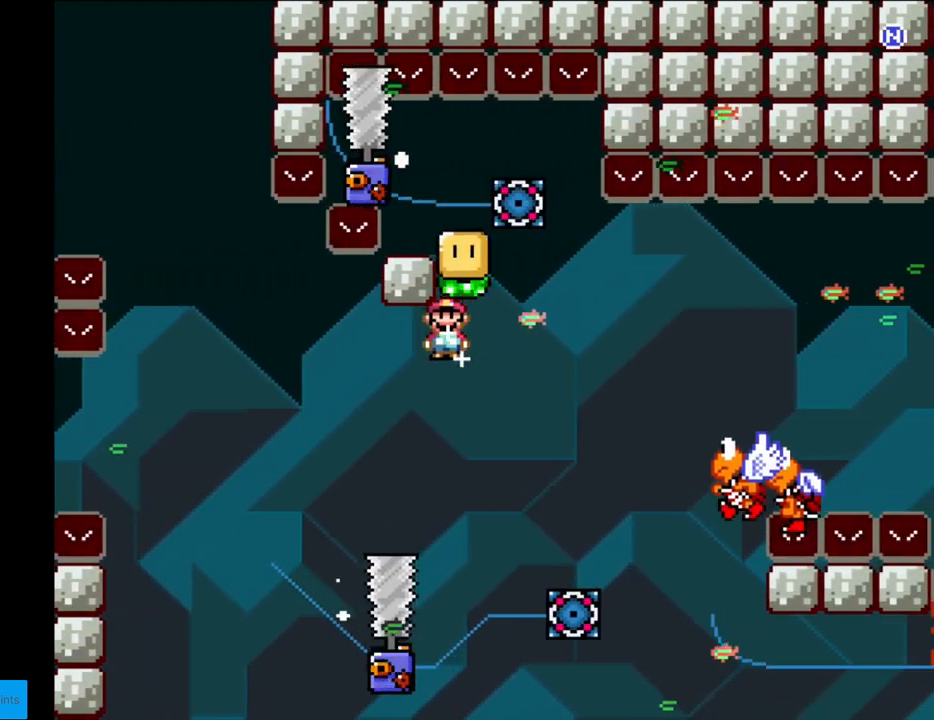
{"buttons": ["A", "X"], "events": [[100, "DPAD_DOWN", "down"], [100, "DPAD_LEFT", "up"], [133, "DPAD_DOWN", "up"], [133, "DPAD_RIGHT", "down"], [450, "DPAD_RIGHT", "up"]]}
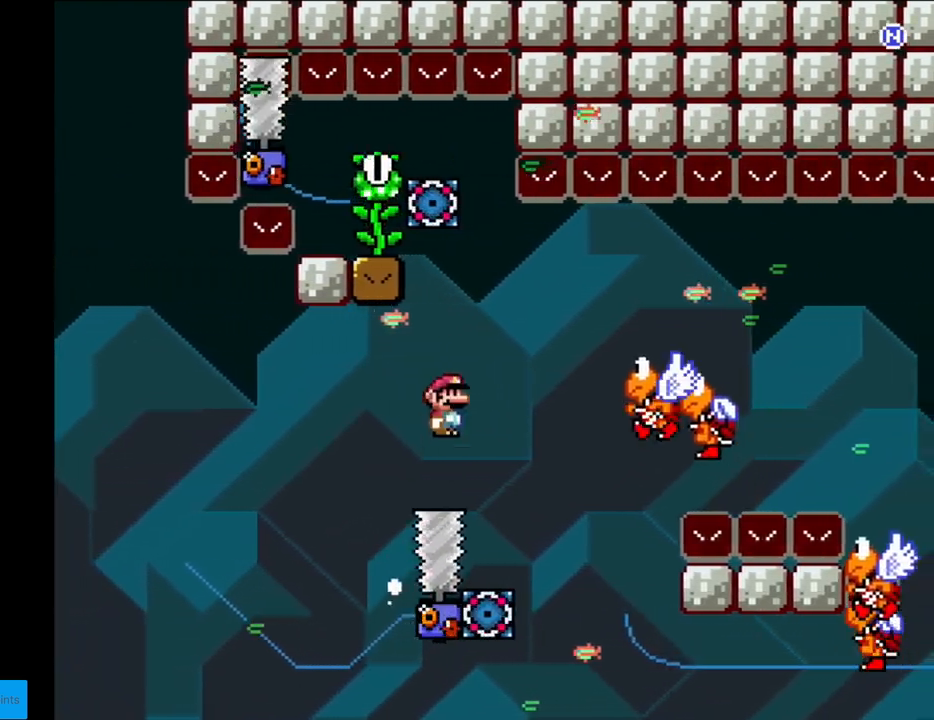
{"buttons": ["A", "X", "DPAD_RIGHT"], "events": [[183, "DPAD_RIGHT", "down"]]}
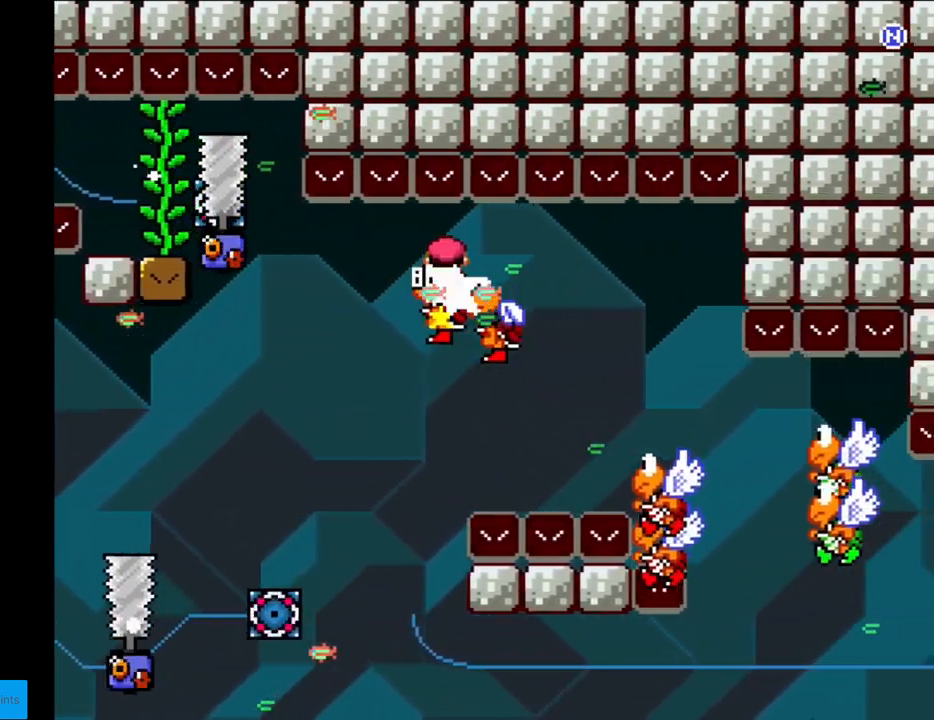
{"buttons": ["A", "X", "DPAD_LEFT"], "events": [[433, "DPAD_LEFT", "down"], [433, "DPAD_RIGHT", "up"]]}
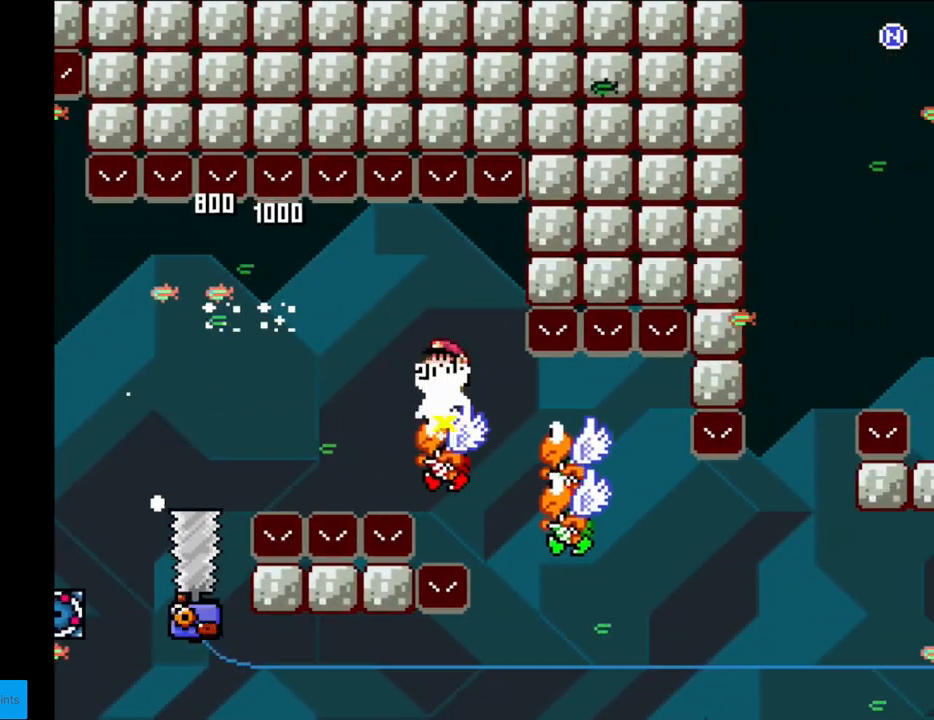
{"buttons": ["A", "X"], "events": [[50, "DPAD_LEFT", "up"], [67, "DPAD_RIGHT", "down"], [333, "DPAD_RIGHT", "up"], [333, "DPAD_UP", "down"], [367, "DPAD_LEFT", "down"], [367, "DPAD_UP", "up"], [483, "DPAD_LEFT", "up"]]}
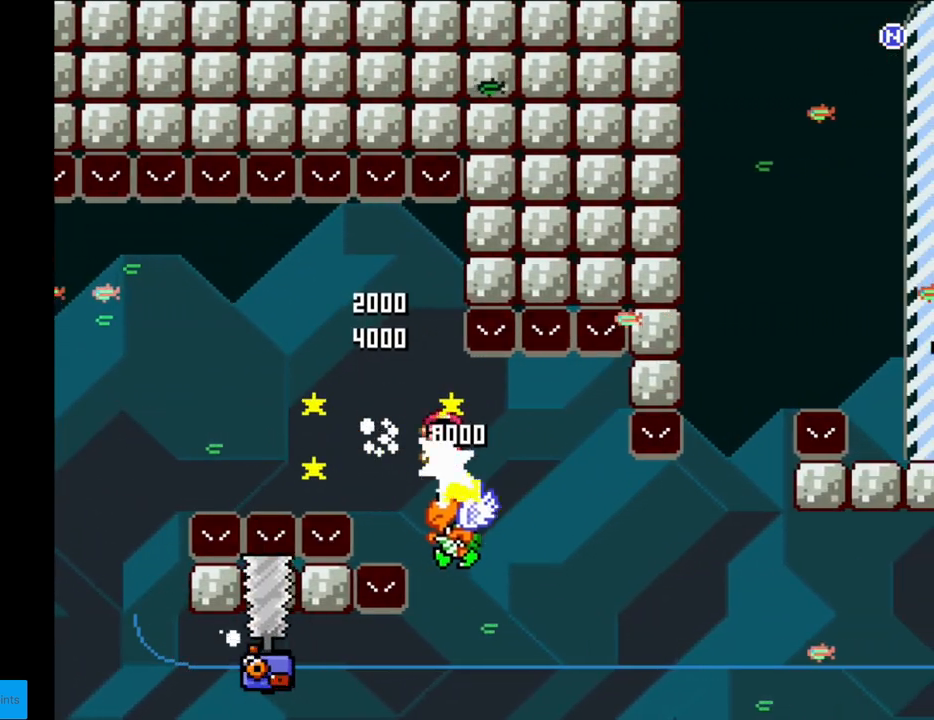
{"buttons": ["X", "DPAD_RIGHT"], "events": [[150, "DPAD_RIGHT", "down"], [267, "DPAD_RIGHT", "up"], [283, "DPAD_LEFT", "down"], [417, "DPAD_LEFT", "up"], [417, "DPAD_RIGHT", "down"], [467, "A", "up"]]}
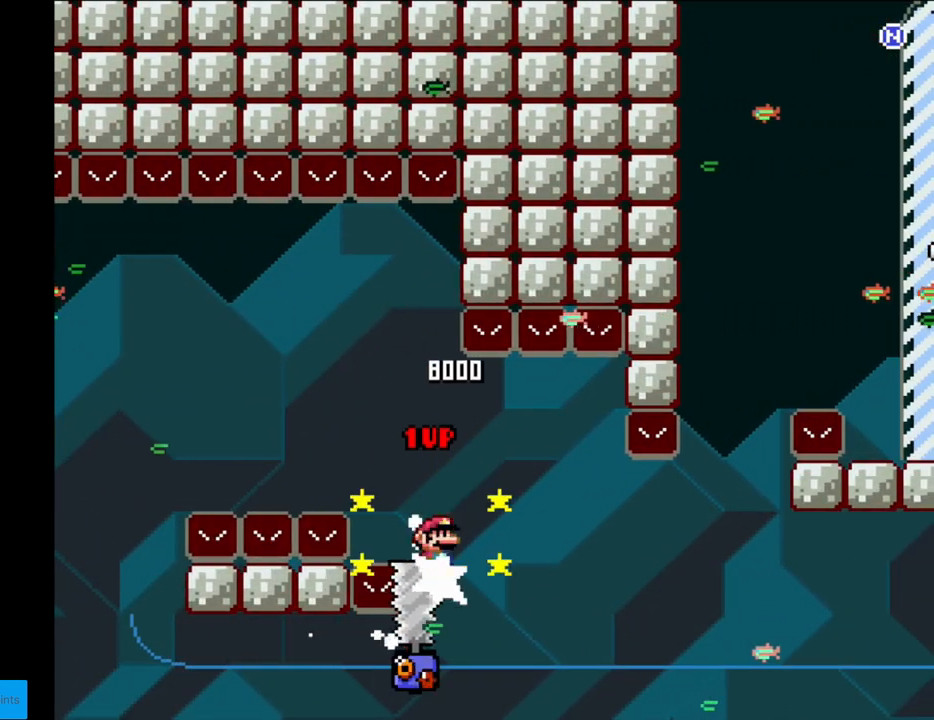
{"buttons": ["X"], "events": [[183, "DPAD_RIGHT", "up"]]}
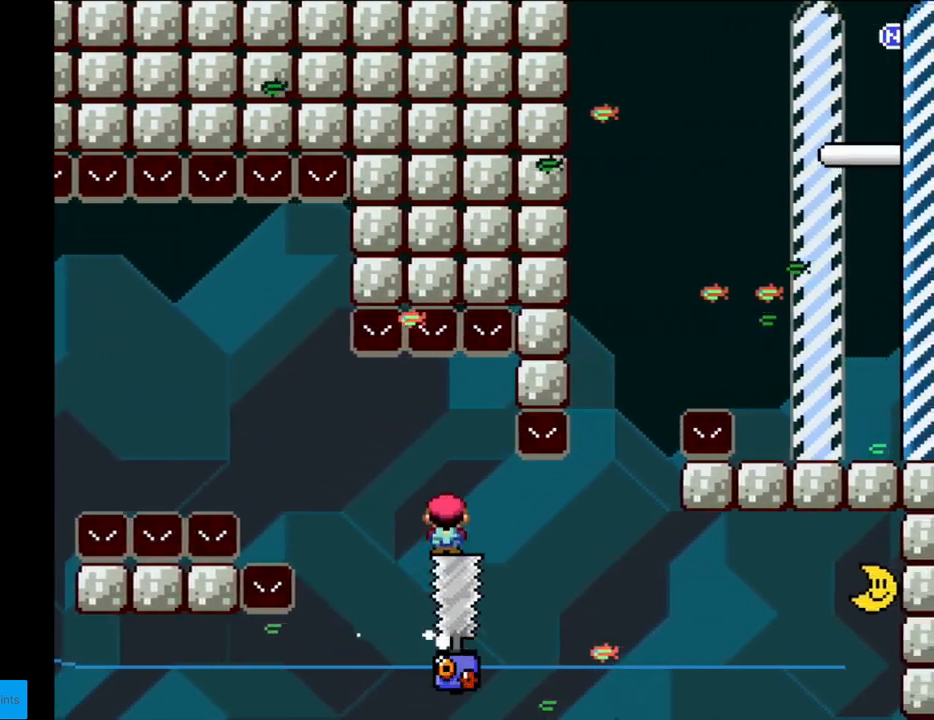
{"buttons": ["X"], "events": [[67, "DPAD_RIGHT", "down"], [117, "DPAD_RIGHT", "up"]]}
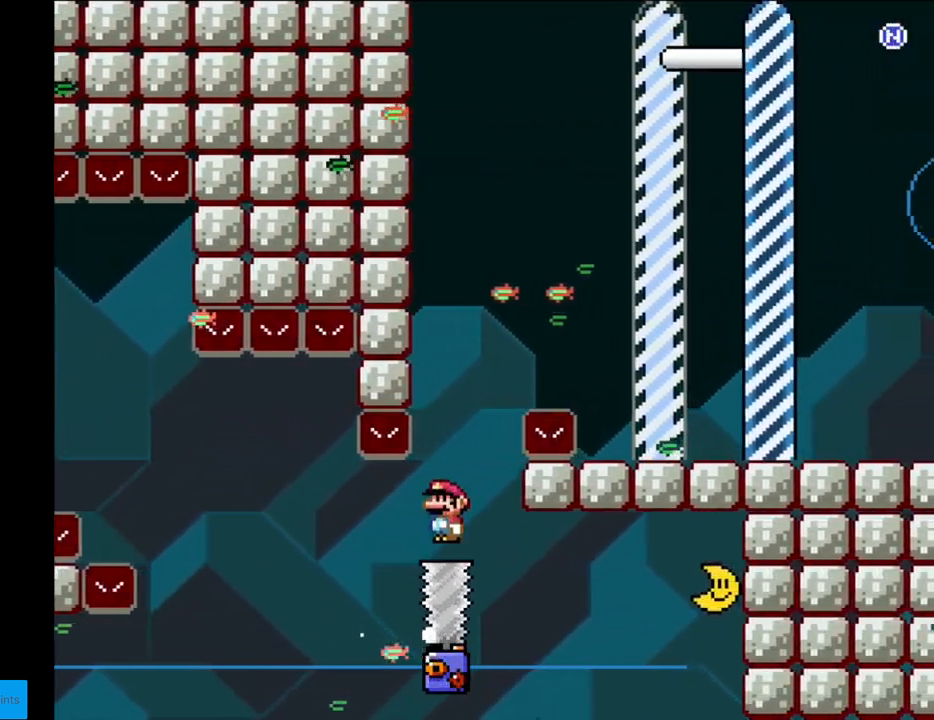
{"buttons": ["A", "X", "DPAD_RIGHT"], "events": [[50, "DPAD_LEFT", "down"], [100, "A", "down"], [233, "DPAD_LEFT", "up"], [367, "DPAD_RIGHT", "down"]]}
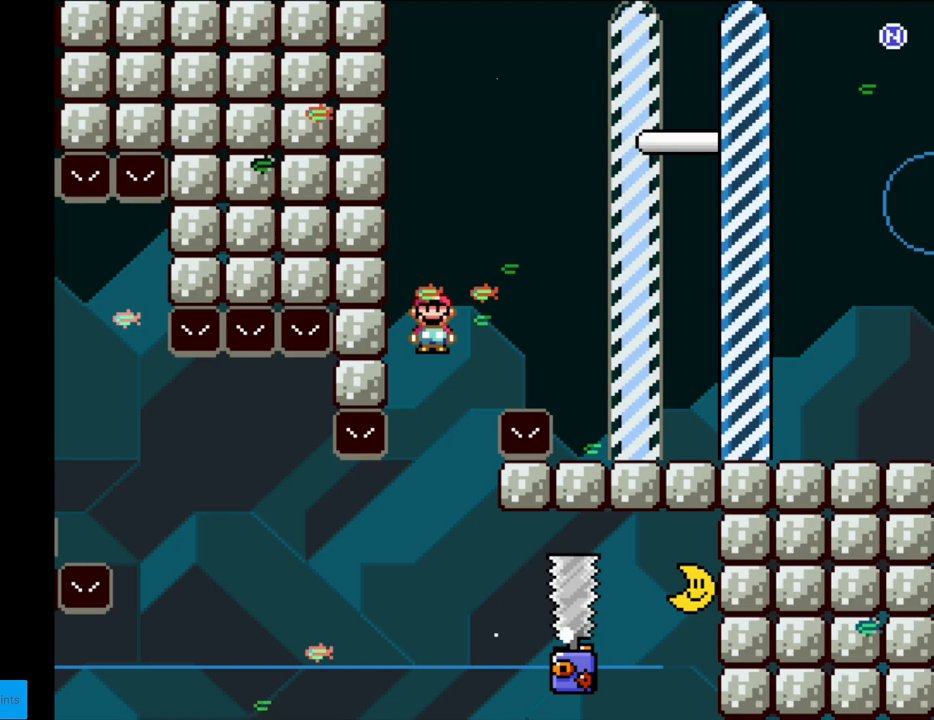
{"buttons": ["A", "X", "DPAD_RIGHT"], "events": []}
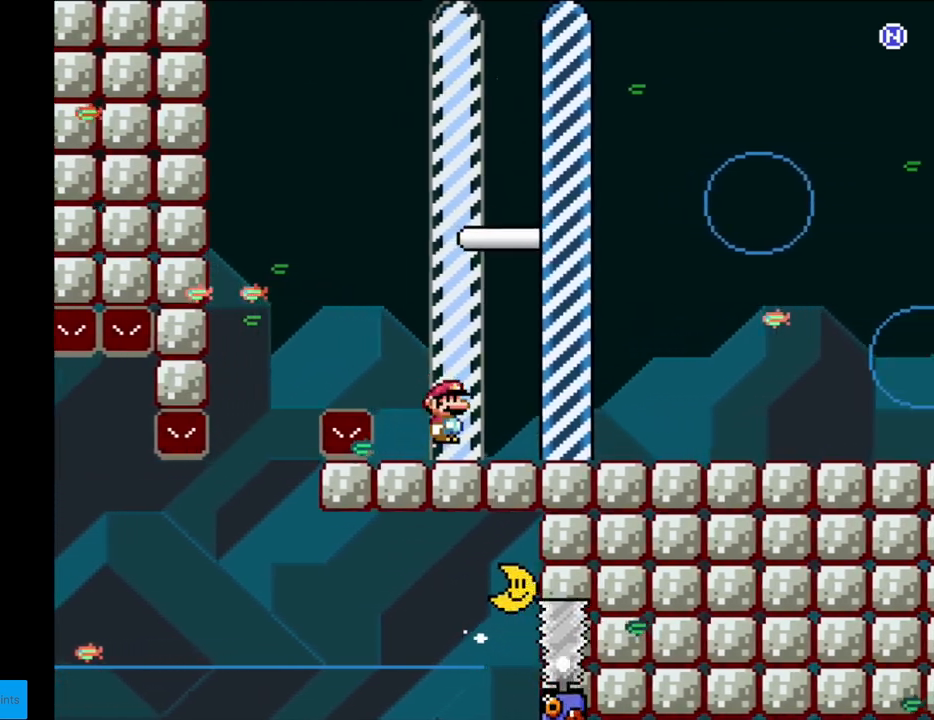
{"buttons": [], "events": [[217, "DPAD_RIGHT", "up"], [283, "A", "up"], [383, "X", "up"]]}